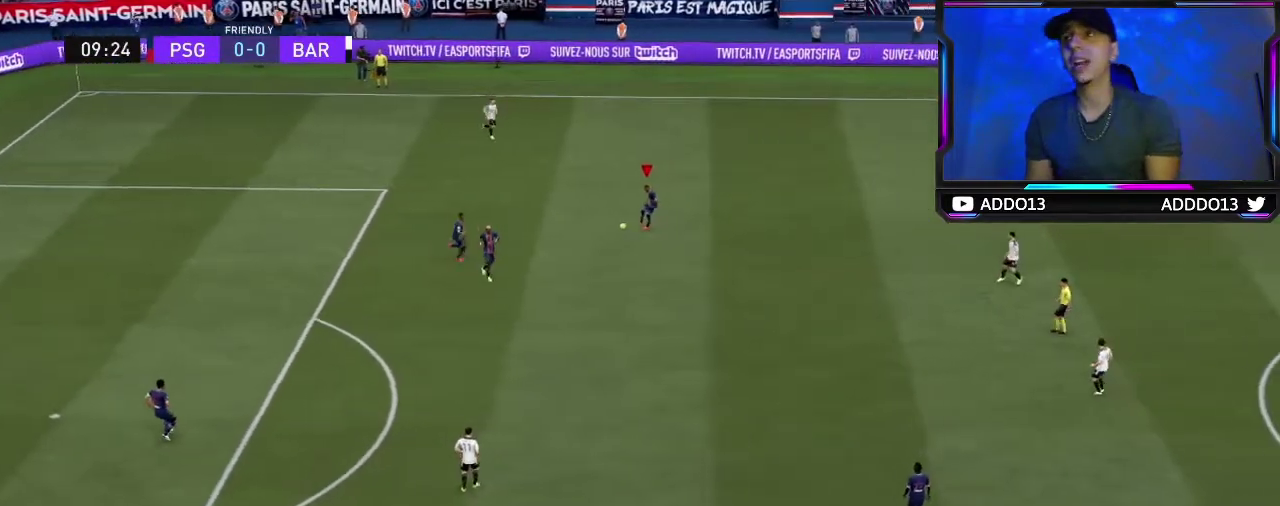
Gameplay with a controller (PlayStation layout); each line is a JSON object with the inputs held at the frame after it (dt_ms = milliseconds from this image to that frame). "events" lists button and stick changes between this image and that frame as [ms after this image, input, new state], when the widget could be followed in between.
{"dt_ms": 600, "buttons": [], "left_stick": "left", "right_stick": "center", "events": [[534, "left_stick", "left"]]}
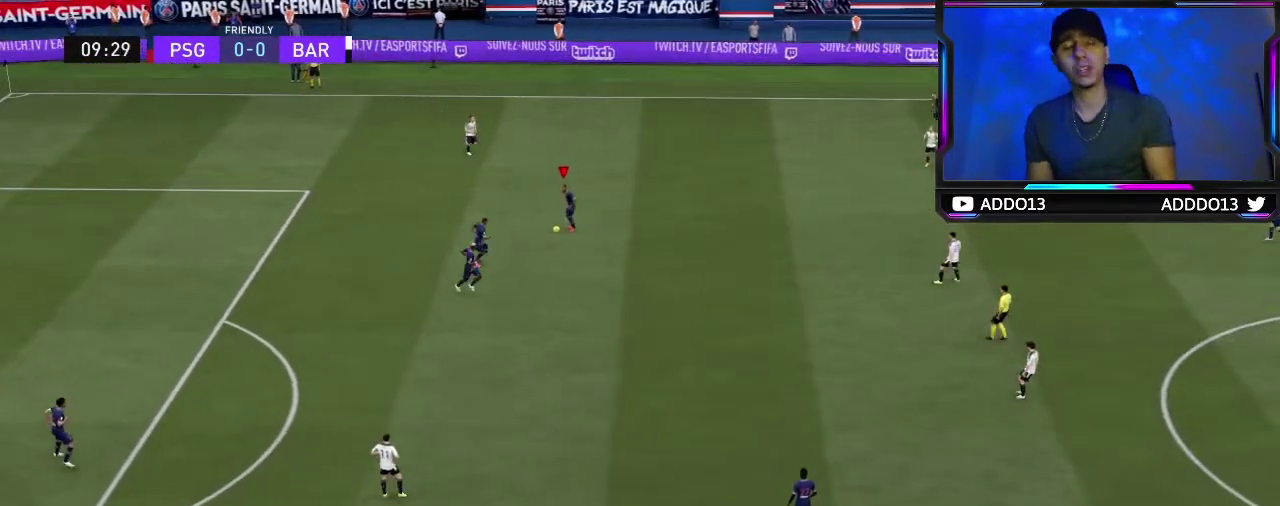
{"dt_ms": 500, "buttons": [], "left_stick": "down-left", "right_stick": "center", "events": [[184, "left_stick", "down-left"], [234, "right_stick", "up-right"], [300, "right_stick", "center"]]}
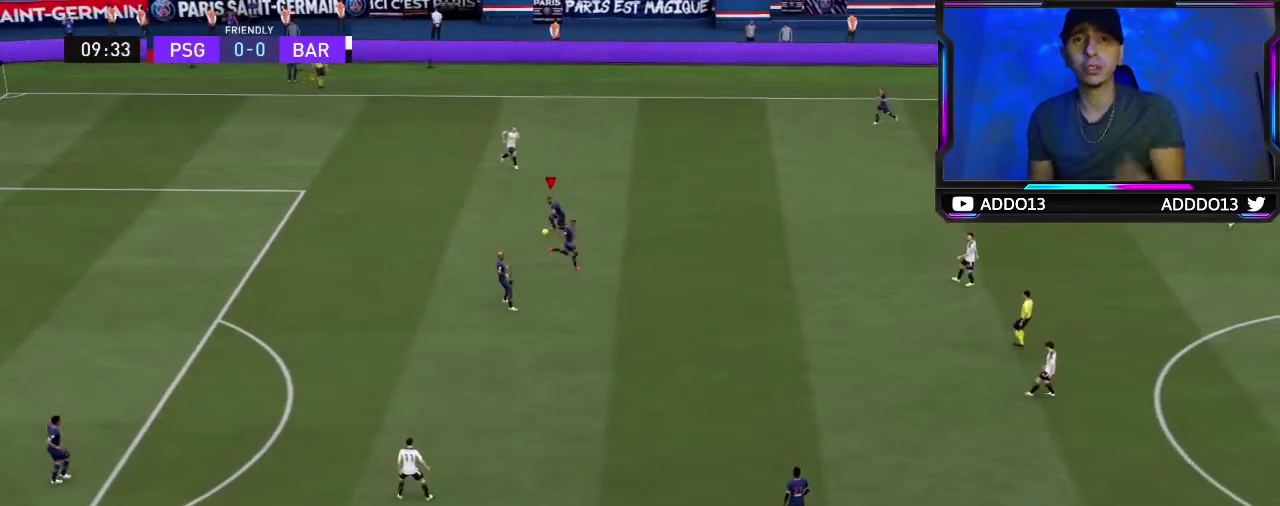
{"dt_ms": 500, "buttons": [], "left_stick": "down-left", "right_stick": "center", "events": []}
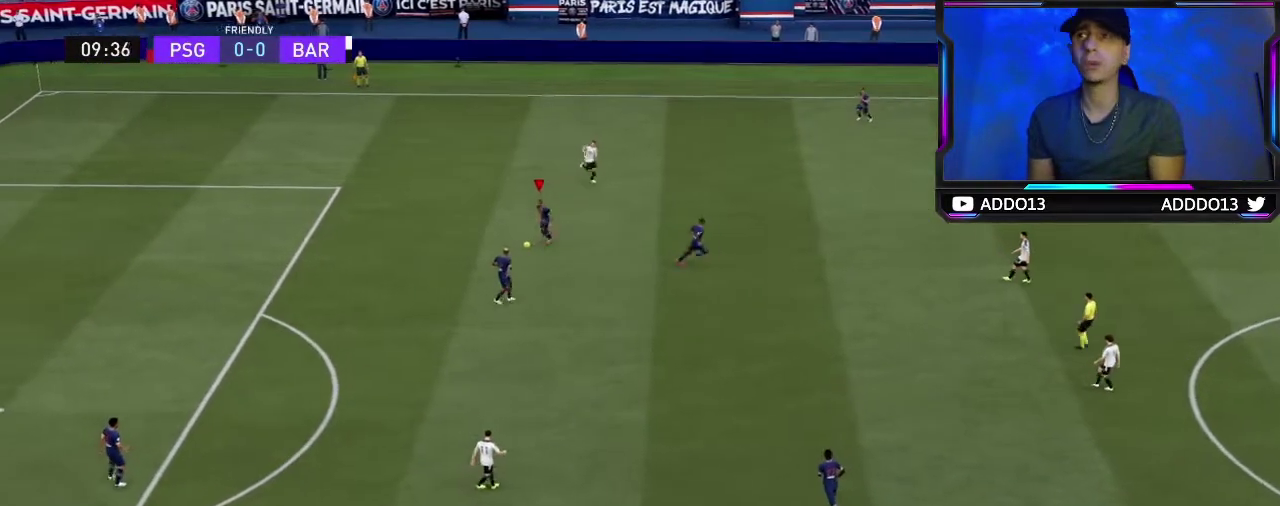
{"dt_ms": 500, "buttons": [], "left_stick": "up-left", "right_stick": "center", "events": [[134, "left_stick", "down"], [334, "left_stick", "left"], [417, "left_stick", "up-left"]]}
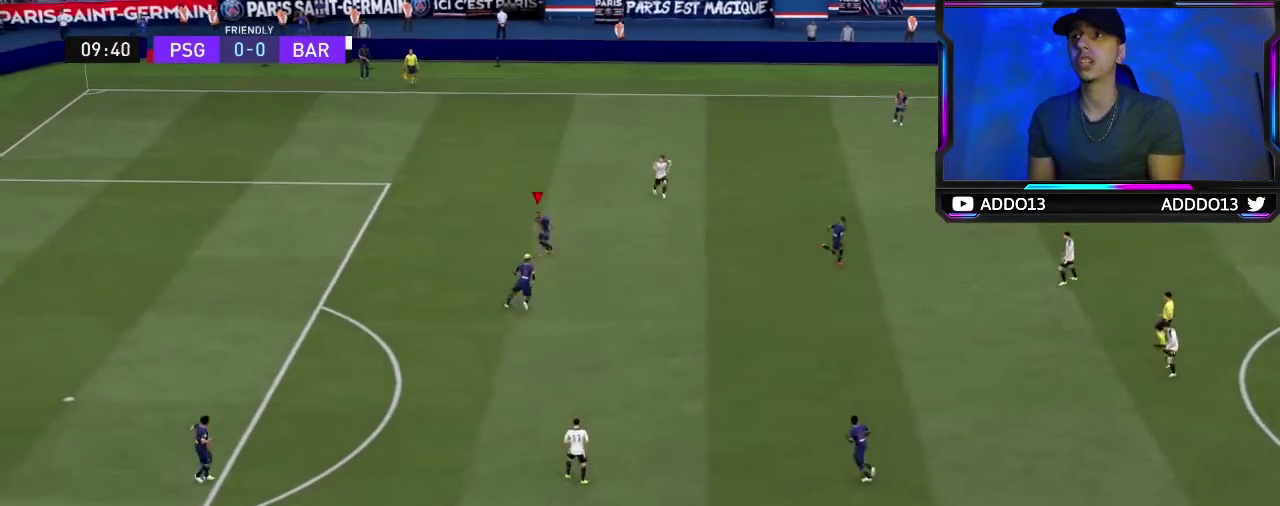
{"dt_ms": 500, "buttons": [], "left_stick": "center", "right_stick": "center", "events": [[384, "left_stick", "up"], [434, "left_stick", "center"]]}
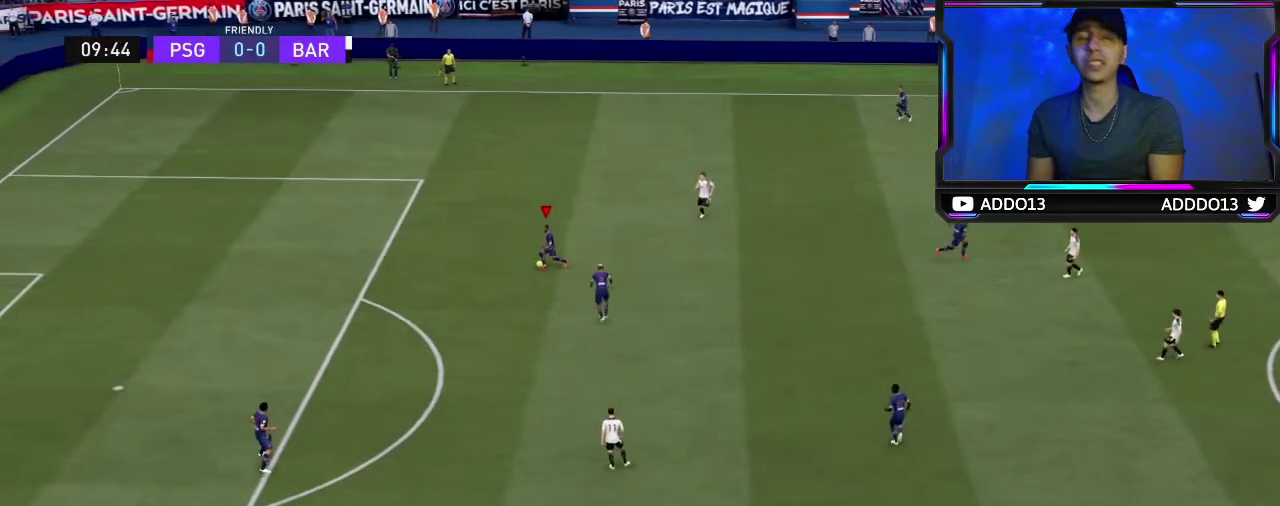
{"dt_ms": 400, "buttons": [], "left_stick": "center", "right_stick": "center", "events": []}
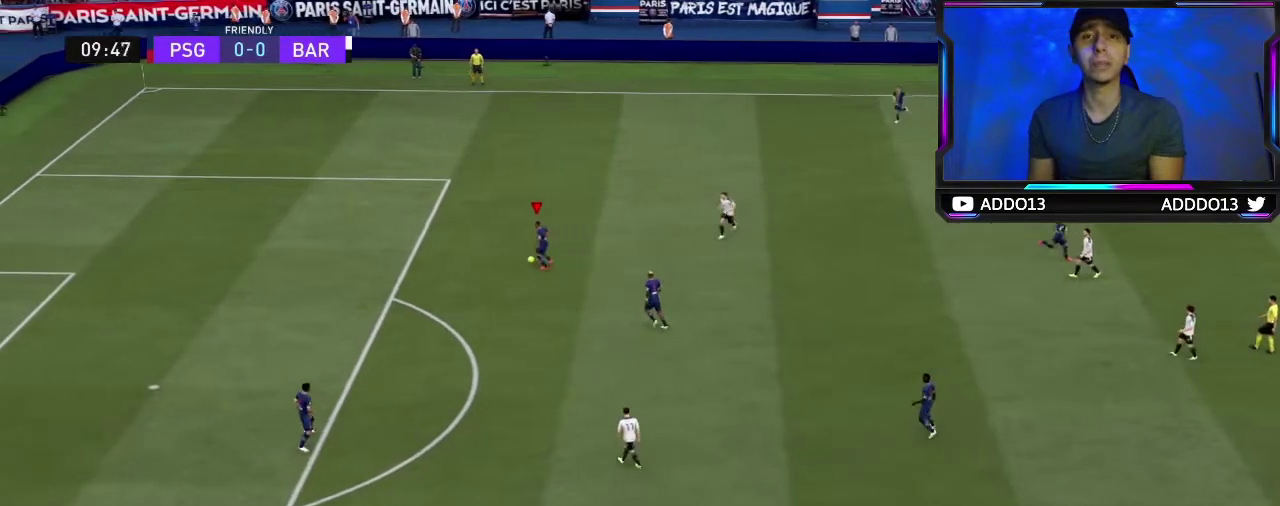
{"dt_ms": 700, "buttons": ["CROSS"], "left_stick": "up", "right_stick": "center", "events": [[134, "left_stick", "left"], [384, "left_stick", "up"], [600, "CROSS", "down"]]}
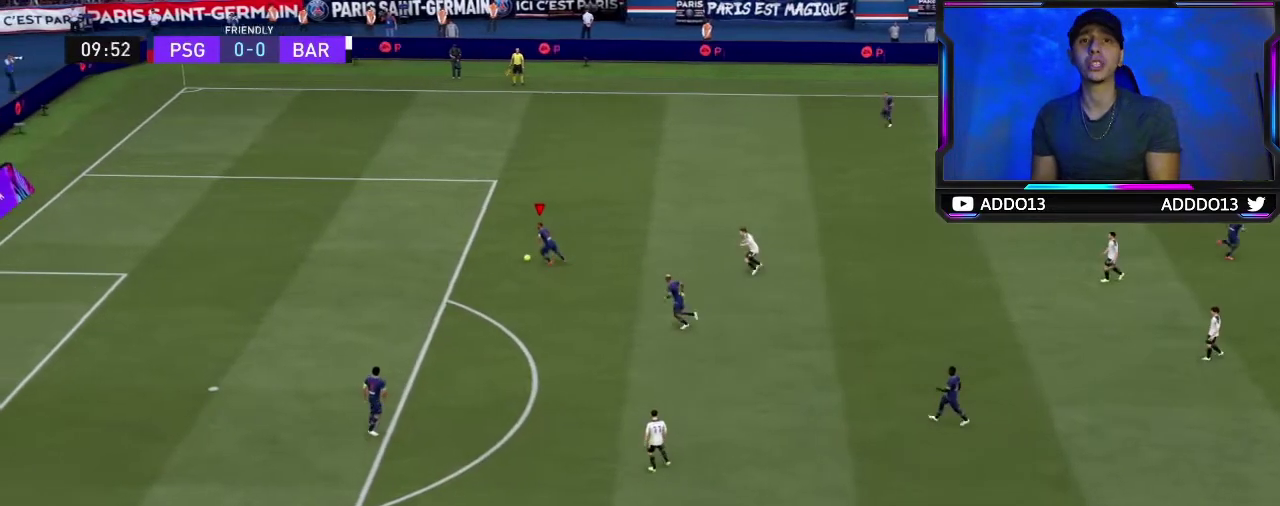
{"dt_ms": 400, "buttons": [], "left_stick": "up-right", "right_stick": "center", "events": [[34, "CROSS", "up"], [234, "left_stick", "up-right"]]}
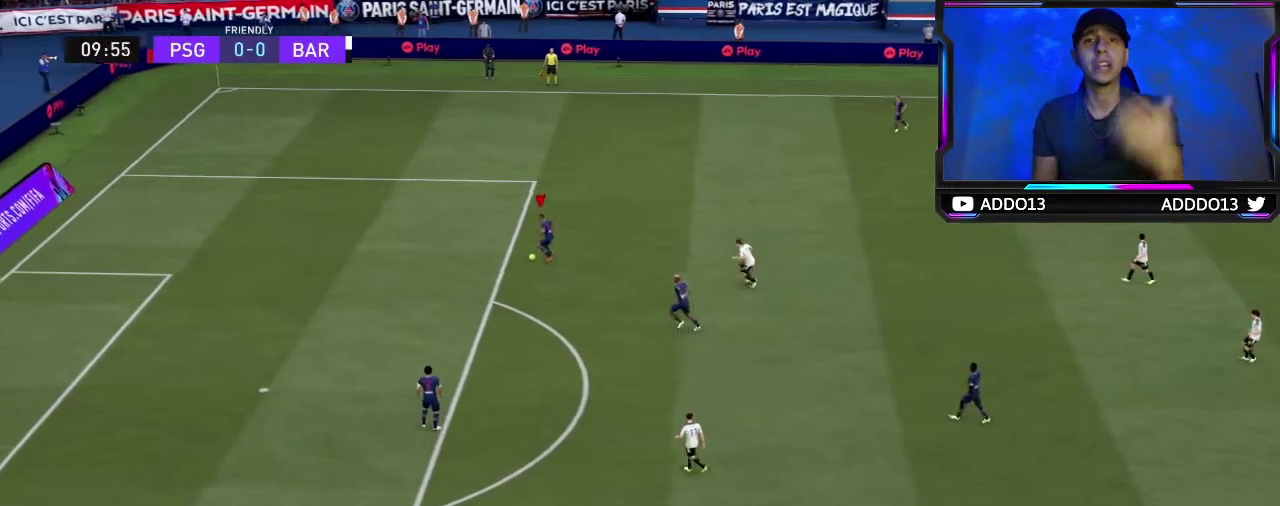
{"dt_ms": 300, "buttons": [], "left_stick": "up-left", "right_stick": "center", "events": [[50, "left_stick", "center"], [234, "left_stick", "up-left"]]}
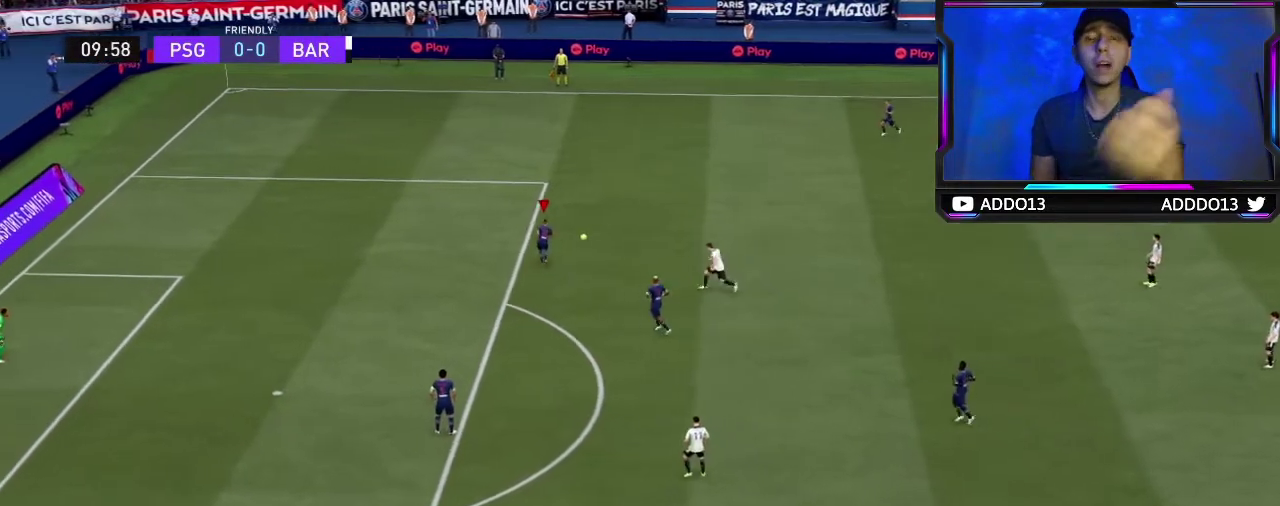
{"dt_ms": 700, "buttons": [], "left_stick": "left", "right_stick": "center", "events": [[250, "left_stick", "left"]]}
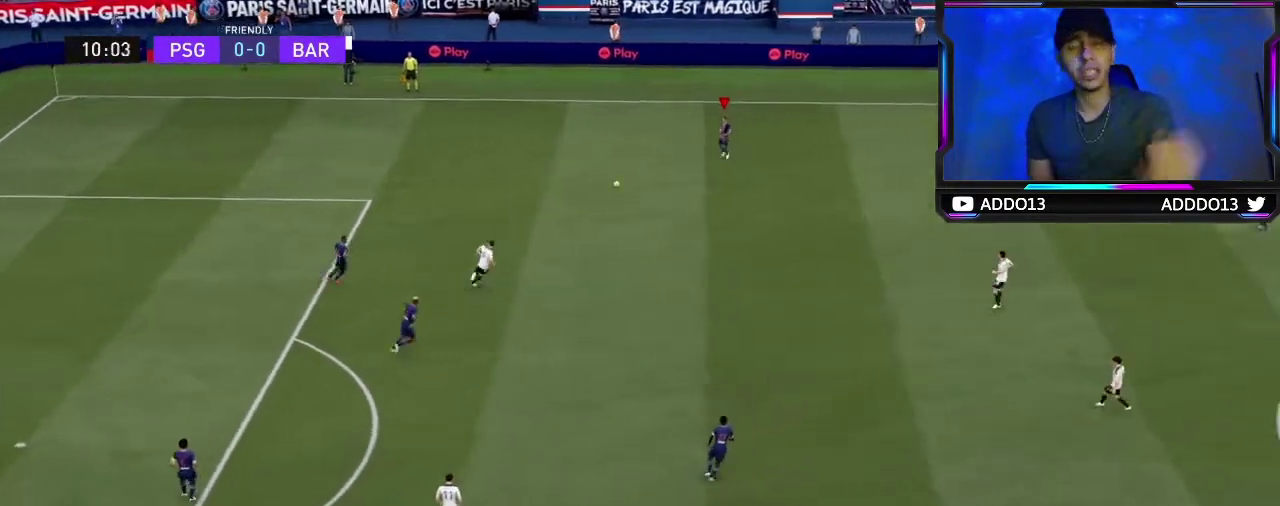
{"dt_ms": 600, "buttons": [], "left_stick": "center", "right_stick": "center", "events": [[267, "left_stick", "center"]]}
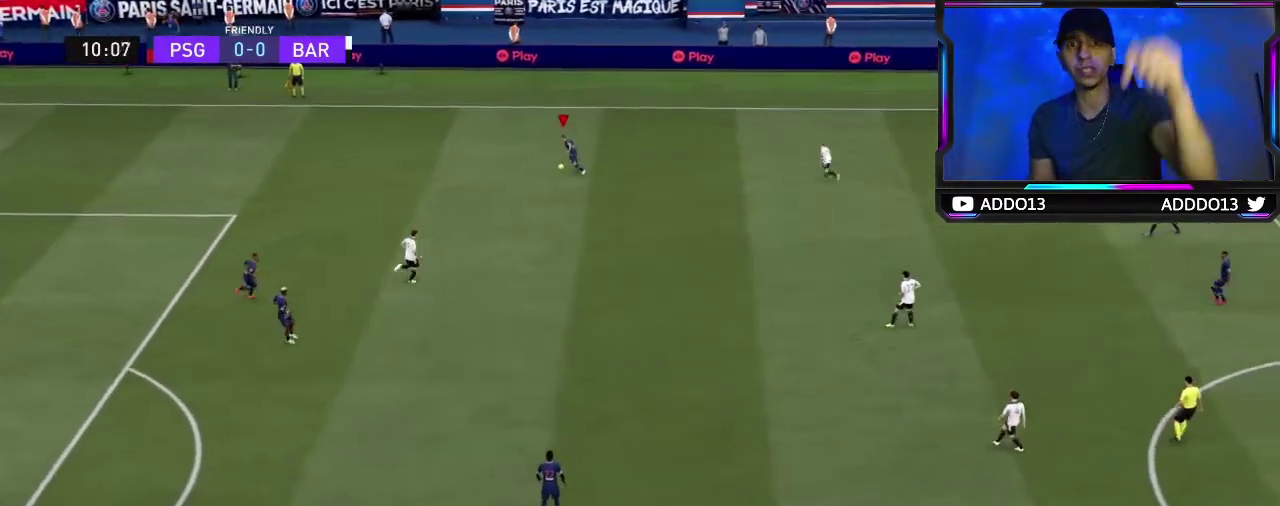
{"dt_ms": 400, "buttons": [], "left_stick": "up-left", "right_stick": "center", "events": [[50, "left_stick", "up-left"], [100, "left_stick", "left"], [317, "left_stick", "up-left"]]}
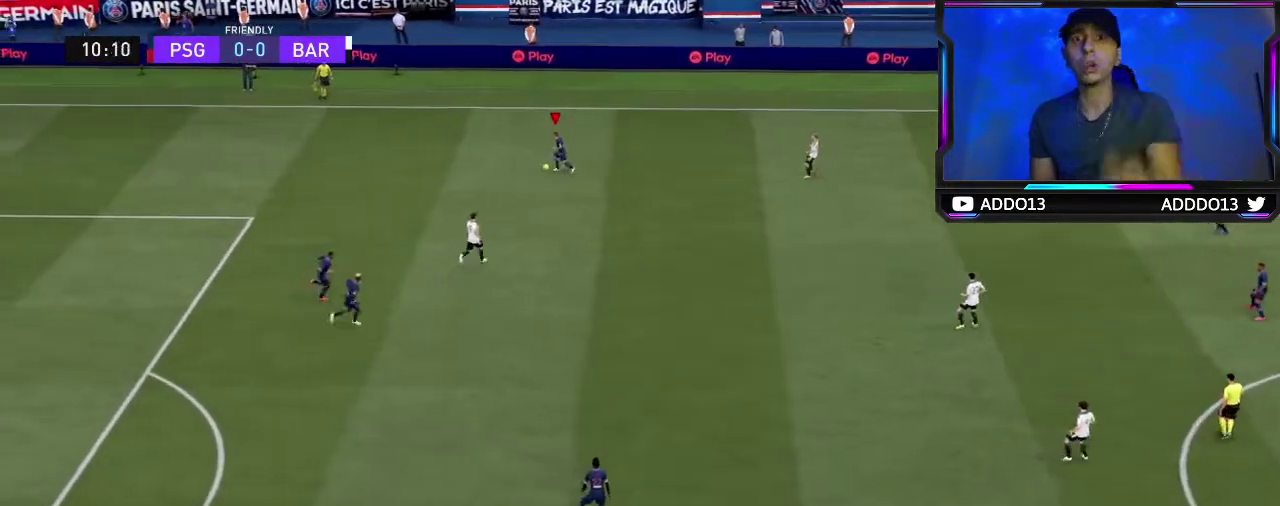
{"dt_ms": 300, "buttons": [], "left_stick": "center", "right_stick": "center", "events": [[67, "left_stick", "center"]]}
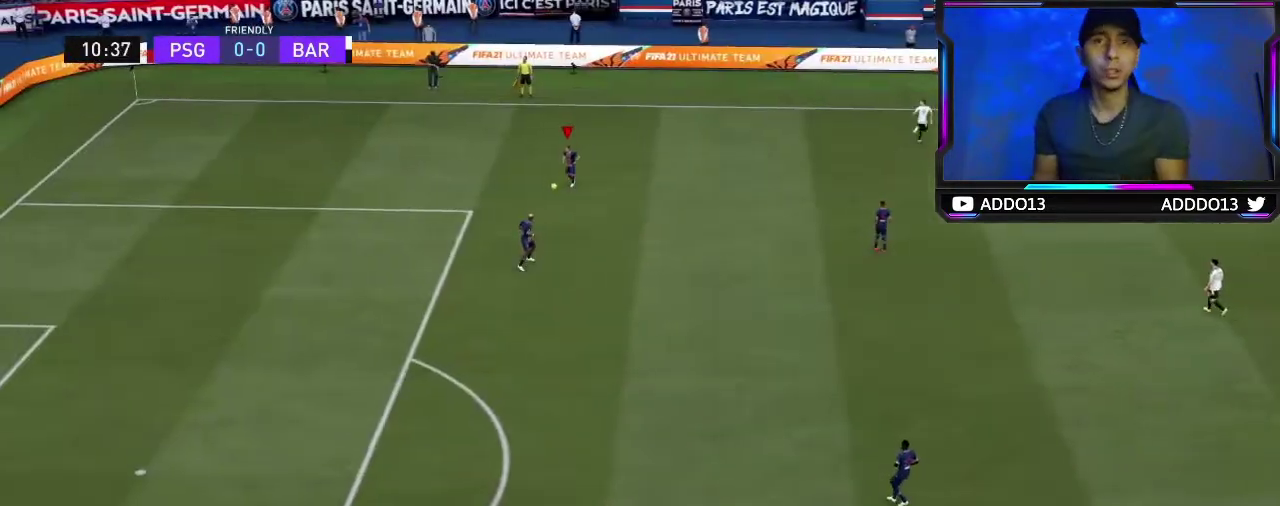
{"dt_ms": 700, "buttons": [], "left_stick": "center", "right_stick": "center", "events": []}
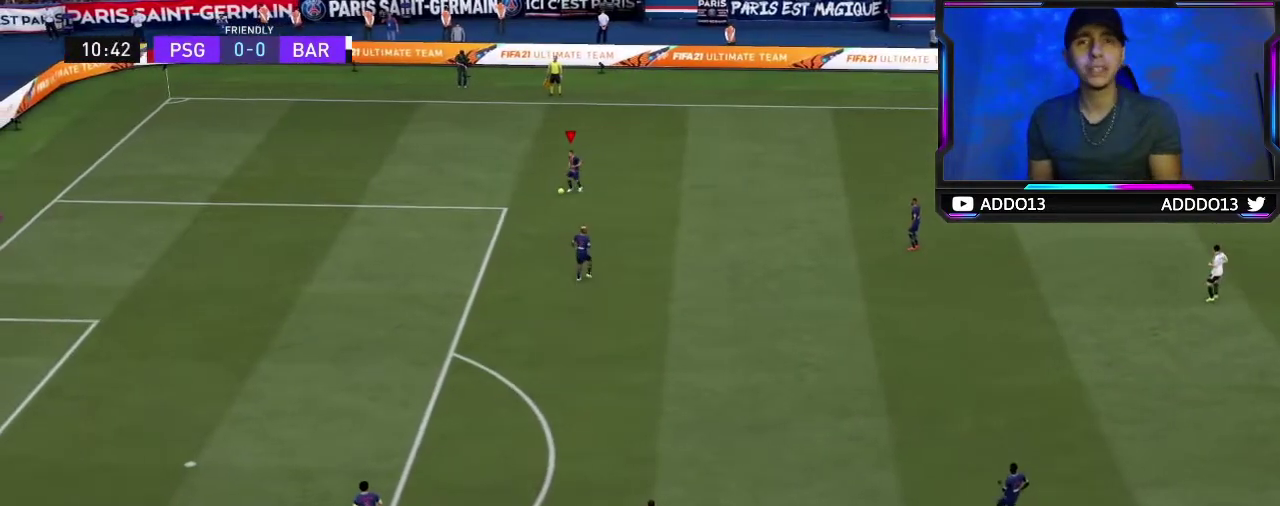
{"dt_ms": 700, "buttons": [], "left_stick": "center", "right_stick": "center", "events": []}
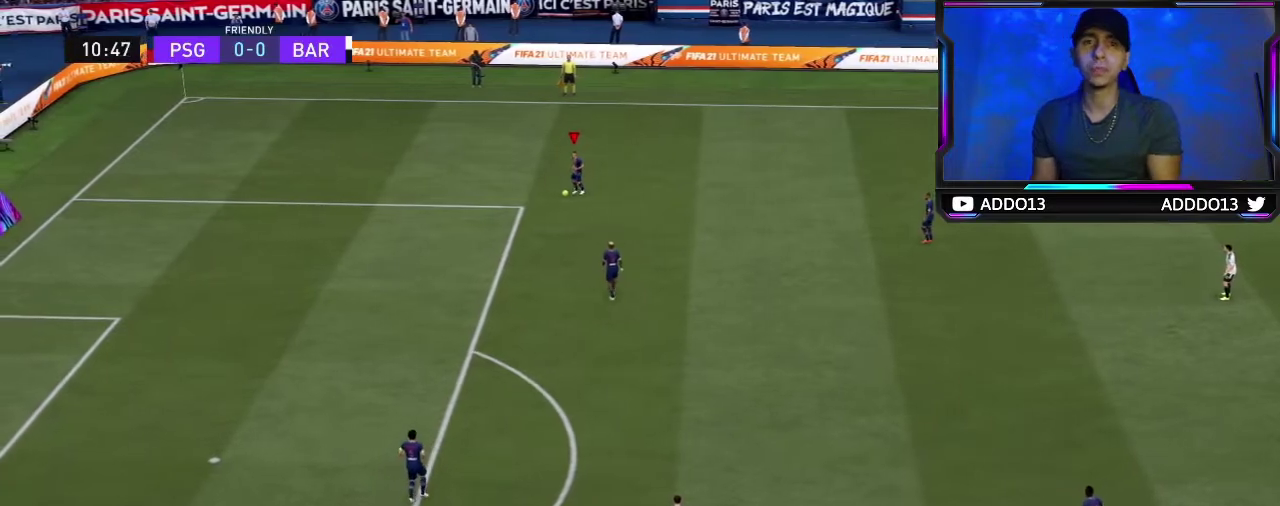
{"dt_ms": 300, "buttons": [], "left_stick": "right", "right_stick": "center", "events": [[67, "left_stick", "right"]]}
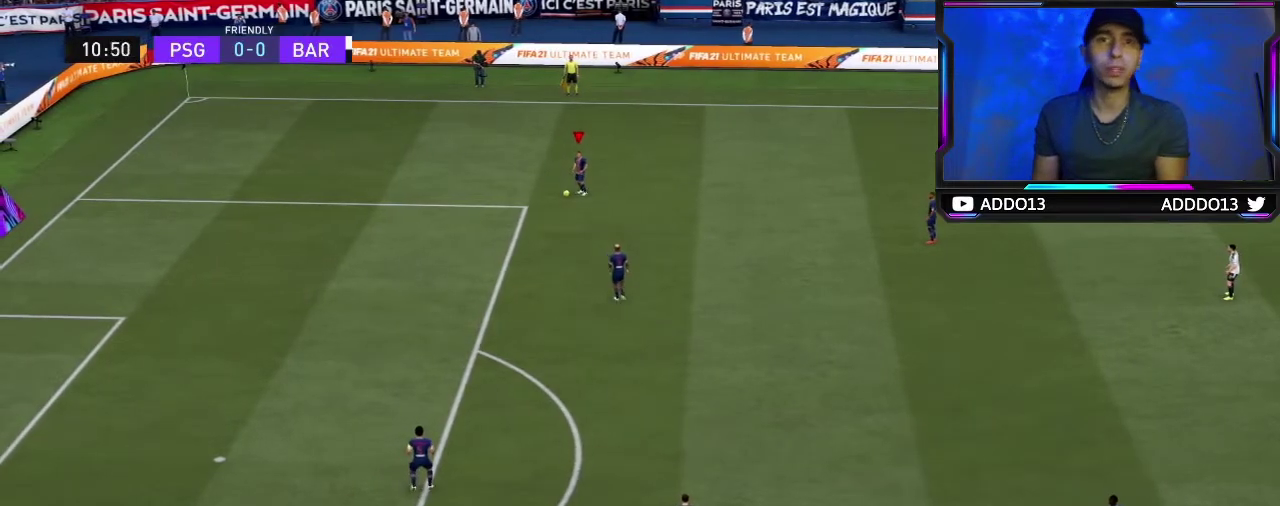
{"dt_ms": 500, "buttons": [], "left_stick": "center", "right_stick": "center", "events": [[17, "left_stick", "center"]]}
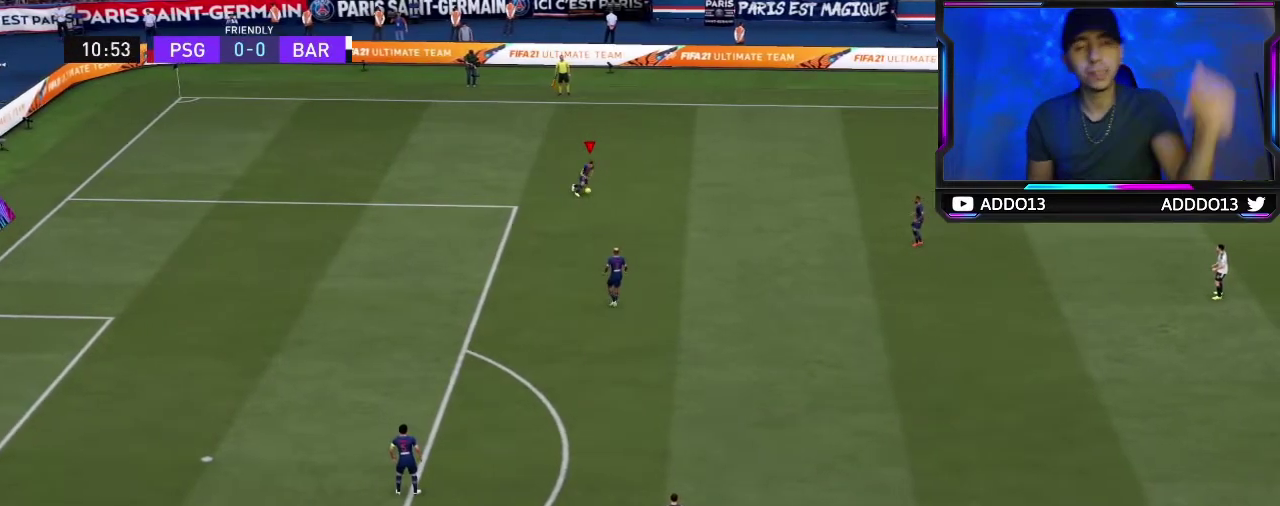
{"dt_ms": 600, "buttons": [], "left_stick": "down-left", "right_stick": "center", "events": [[484, "left_stick", "left"], [534, "left_stick", "down-left"]]}
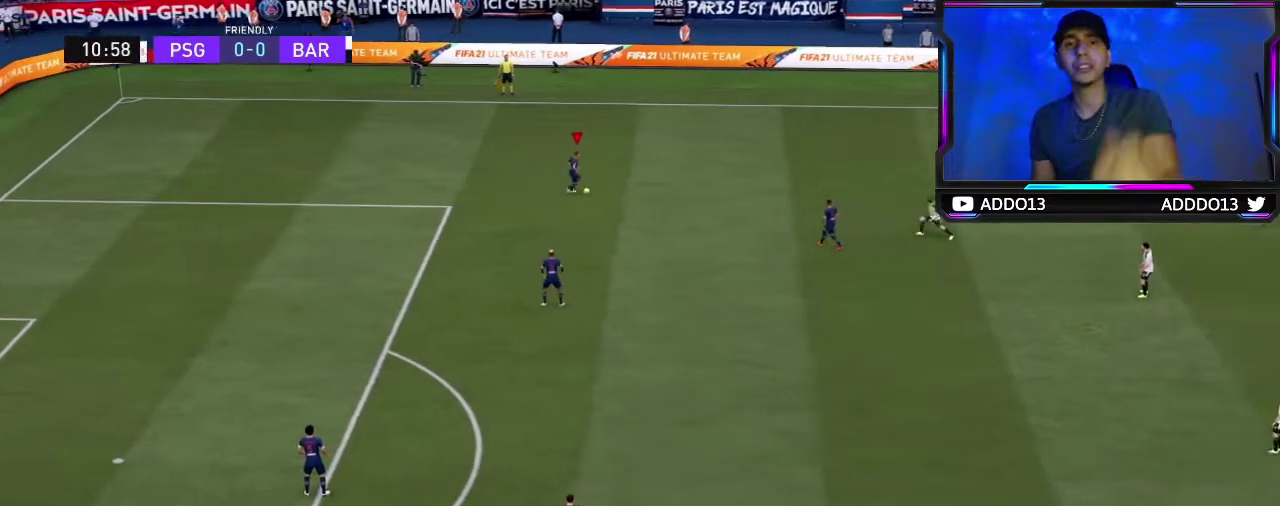
{"dt_ms": 400, "buttons": [], "left_stick": "down-left", "right_stick": "center", "events": []}
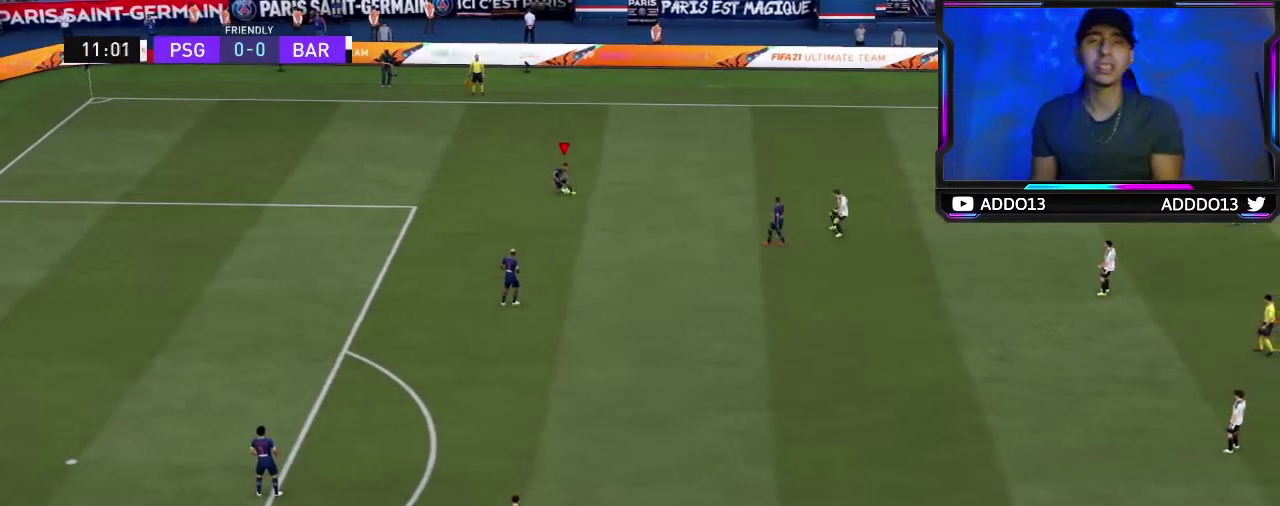
{"dt_ms": 300, "buttons": [], "left_stick": "down-left", "right_stick": "center", "events": []}
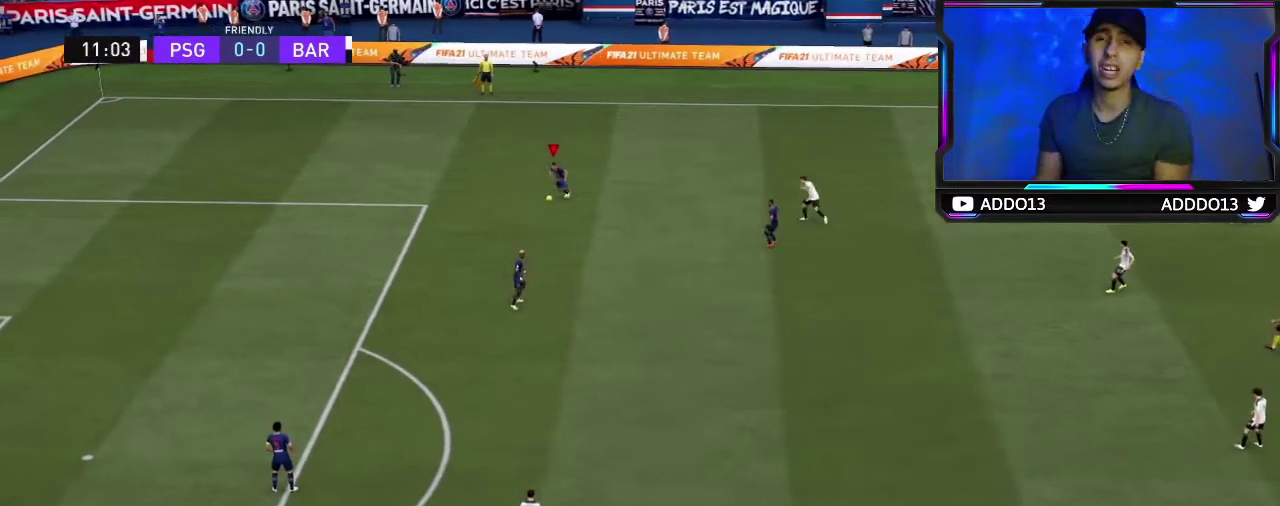
{"dt_ms": 700, "buttons": [], "left_stick": "down", "right_stick": "center", "events": [[117, "left_stick", "down"]]}
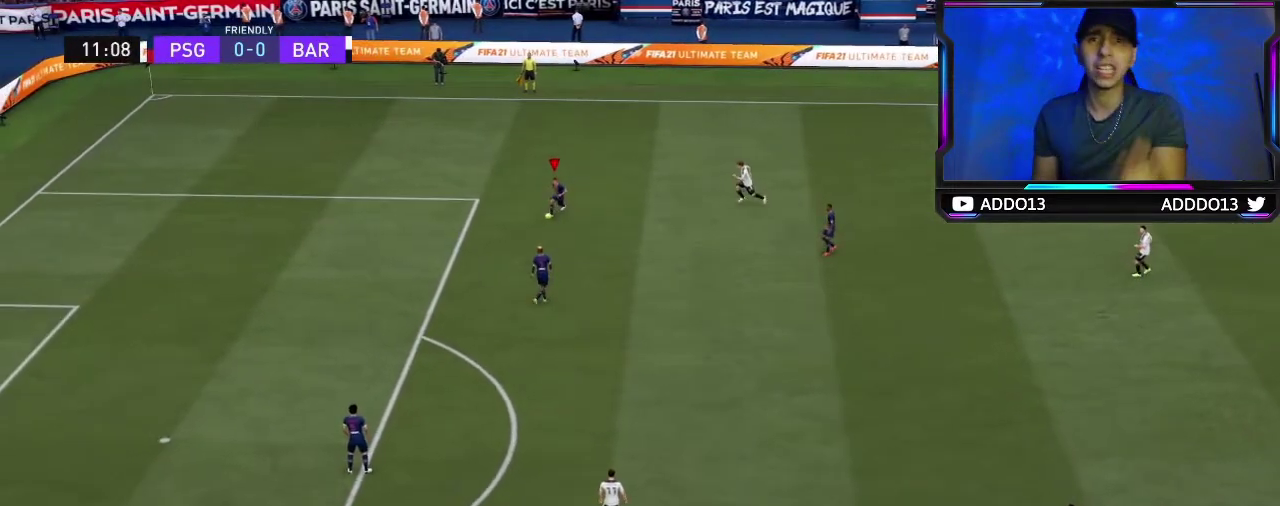
{"dt_ms": 700, "buttons": [], "left_stick": "down-left", "right_stick": "center", "events": [[484, "left_stick", "down-left"]]}
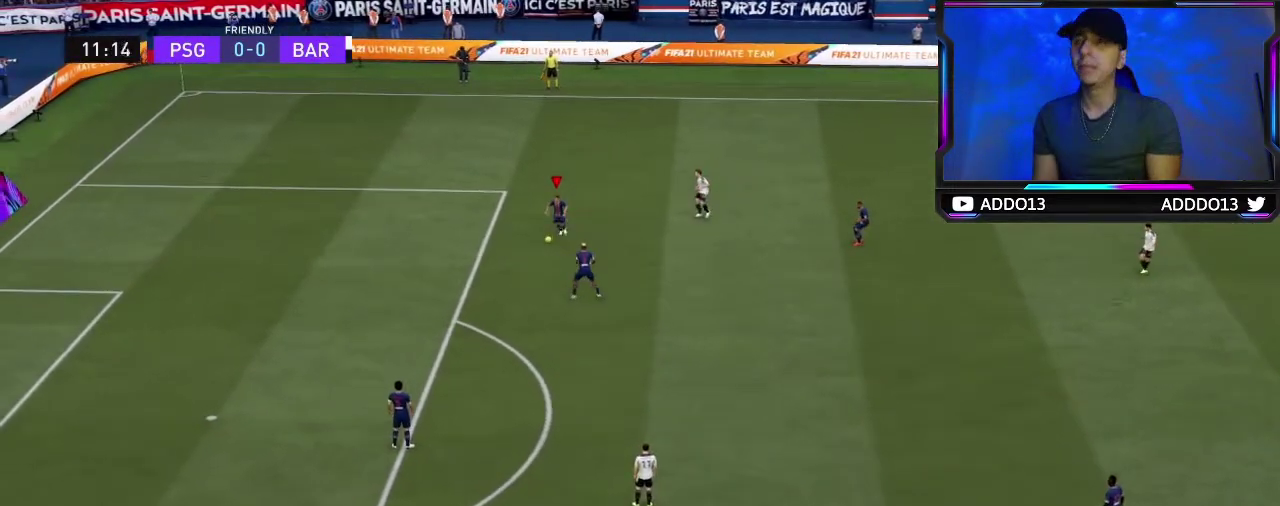
{"dt_ms": 300, "buttons": [], "left_stick": "down", "right_stick": "center", "events": [[34, "left_stick", "down"]]}
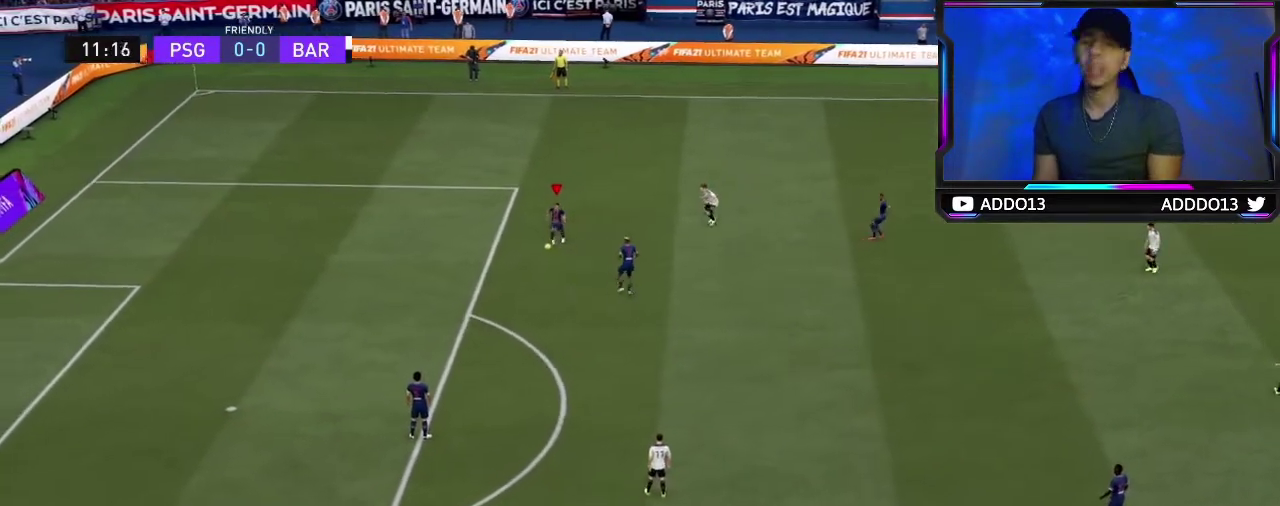
{"dt_ms": 400, "buttons": [], "left_stick": "down-right", "right_stick": "center", "events": [[300, "left_stick", "down-right"]]}
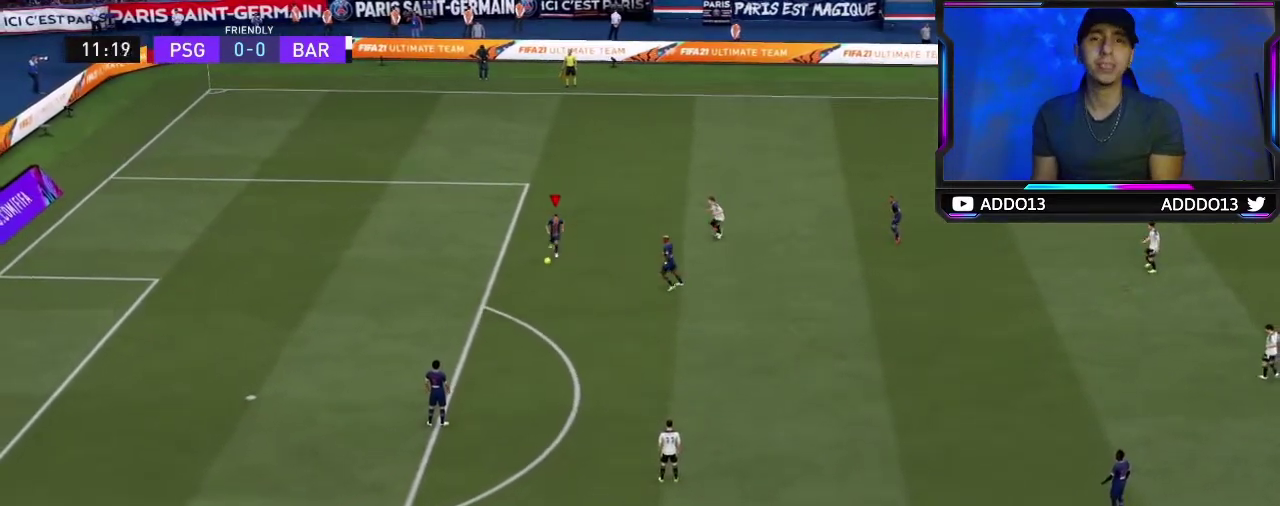
{"dt_ms": 700, "buttons": [], "left_stick": "down", "right_stick": "center", "events": [[34, "CROSS", "down"], [200, "CROSS", "up"], [600, "left_stick", "down"]]}
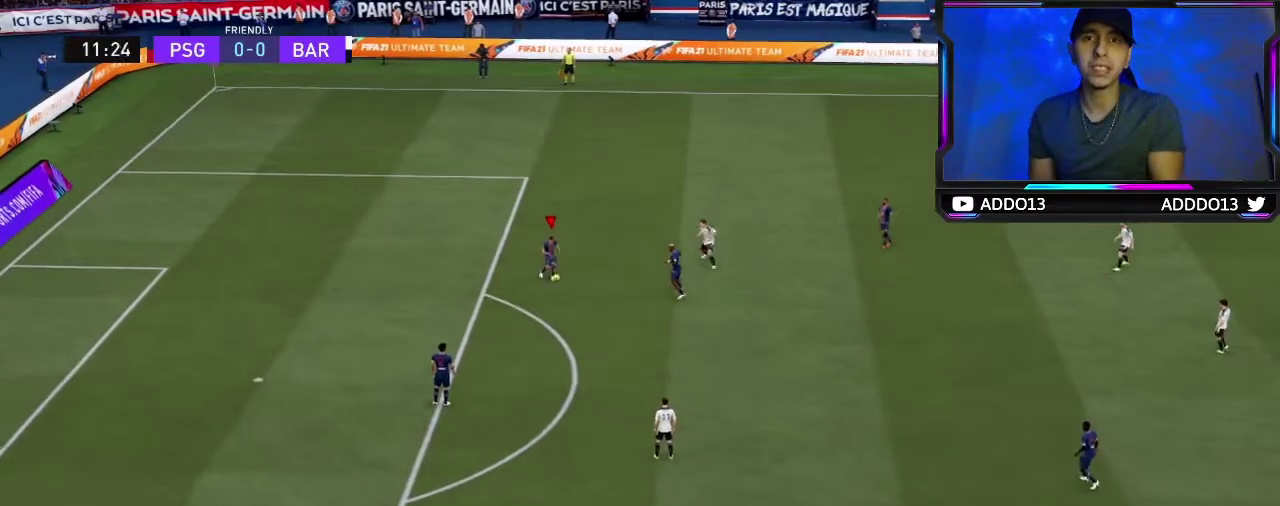
{"dt_ms": 400, "buttons": [], "left_stick": "center", "right_stick": "center", "events": [[217, "left_stick", "down-right"], [267, "left_stick", "center"]]}